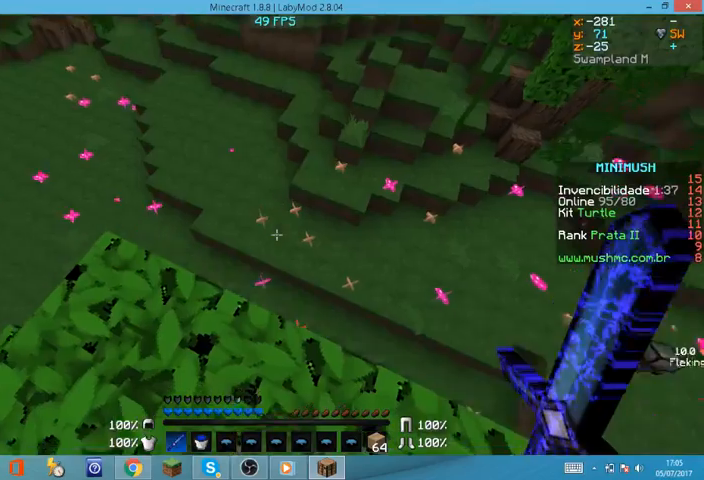
Gameplay with keyboard and mouse; each line is a JSON object with the keys and mouse buttons held at the frame after it. "events" lists presses ("down") and releases ("up") of "a", "d", "s", "w", "mouse_left" and "mouse_right" between this image and that frame as [ms after this image, input, new state], when the widget could be followed in between. "mouse_left", "mouse_right" = the "left", "right" buttons of the "mouse" list. No other keys are recorded. Fast repeated clicks can show as one long hold. Mouse movement is not recorded.
{"keys": [], "mouse": [], "events": [[234, "w", "up"]]}
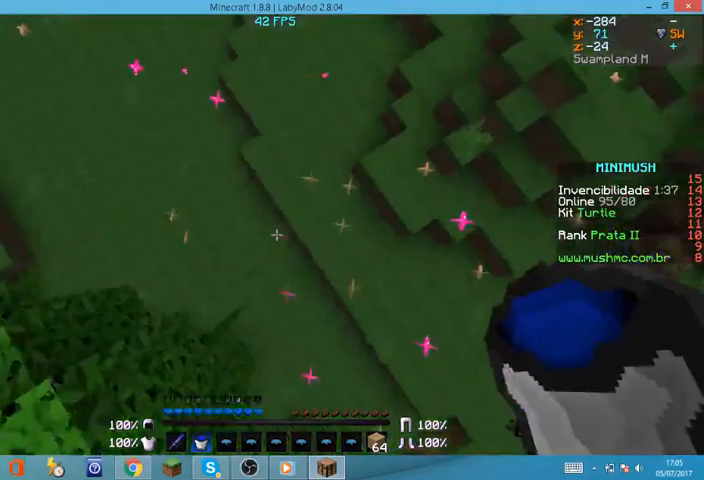
{"keys": [], "mouse": [], "events": [[100, "w", "down"], [167, "d", "down"], [334, "d", "up"], [400, "w", "up"]]}
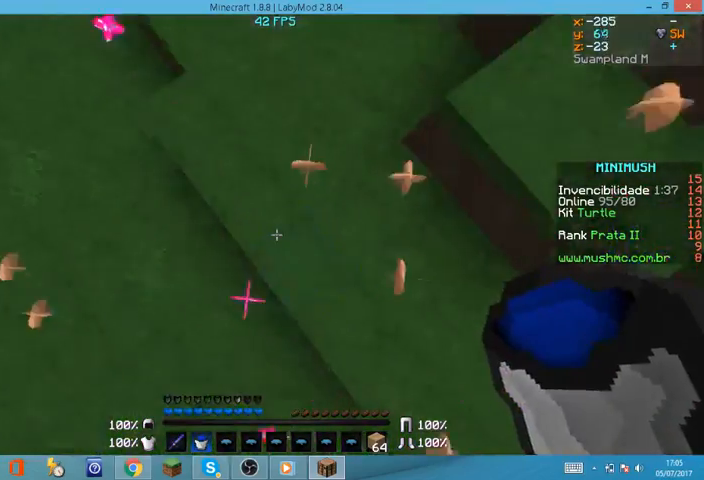
{"keys": ["d"], "mouse": [], "events": [[34, "mouse_right", "down"], [134, "mouse_right", "up"], [167, "mouse_right", "down"], [234, "mouse_right", "up"], [467, "d", "down"]]}
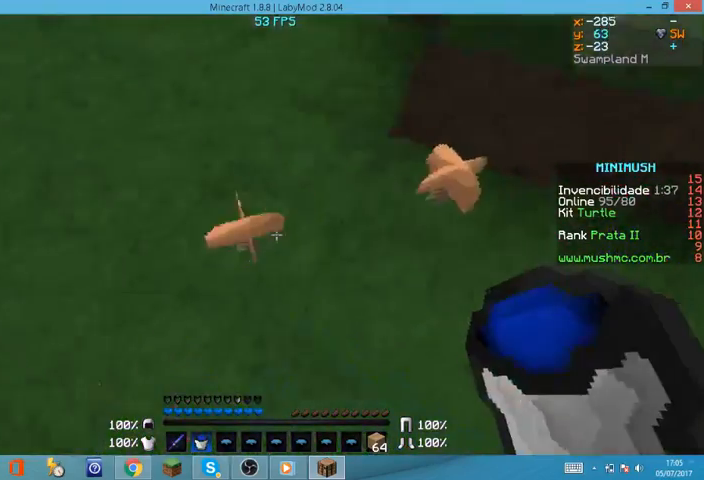
{"keys": ["w"], "mouse": [], "events": [[34, "w", "down"], [334, "d", "up"]]}